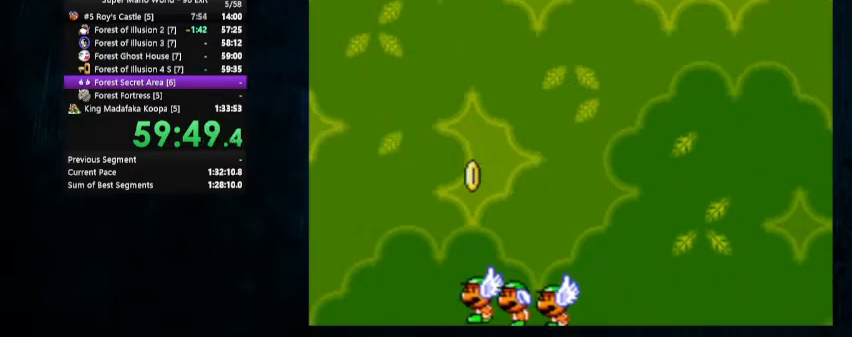
Gameplay with a controller (Nintendo layout); each line is a JSON object with the inputs held at the frame after it. "events" lists button and stick changes between this image and that frame as [ms after this image, input, new state], when the widget could be followed in between. Not read: L1 L3 R1 R3.
{"buttons": ["Y", "DPAD_UP", "DPAD_LEFT"], "events": [[400, "DPAD_UP", "down"]]}
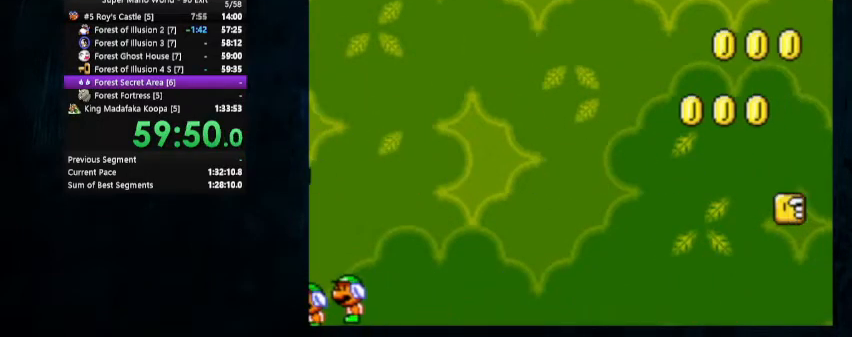
{"buttons": ["Y"], "events": [[33, "DPAD_UP", "up"], [167, "DPAD_LEFT", "up"]]}
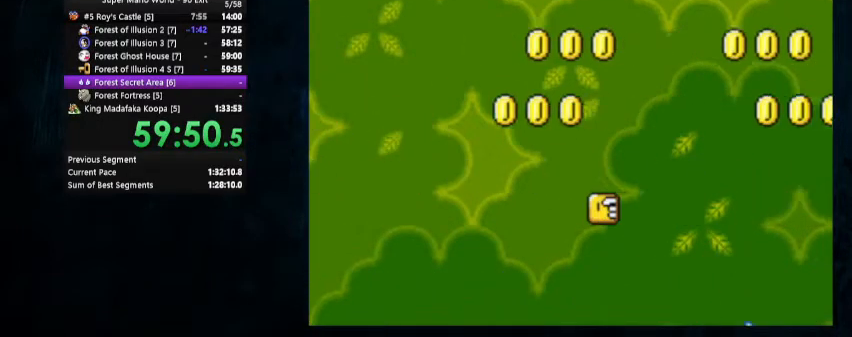
{"buttons": ["Y", "DPAD_LEFT"], "events": [[500, "DPAD_LEFT", "down"]]}
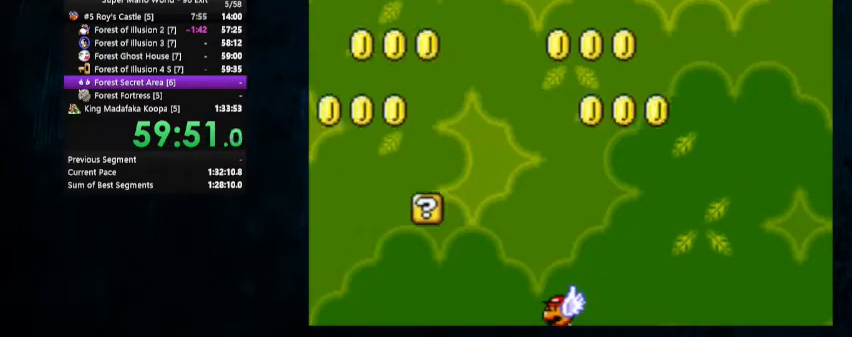
{"buttons": ["Y"], "events": [[33, "DPAD_UP", "down"], [233, "DPAD_UP", "up"], [267, "DPAD_LEFT", "up"]]}
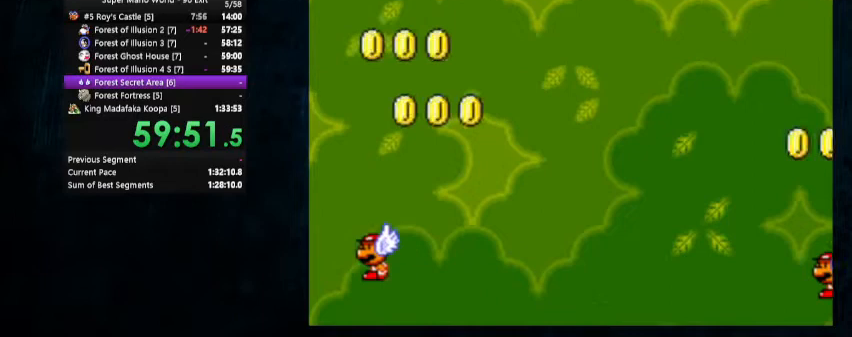
{"buttons": ["Y"], "events": []}
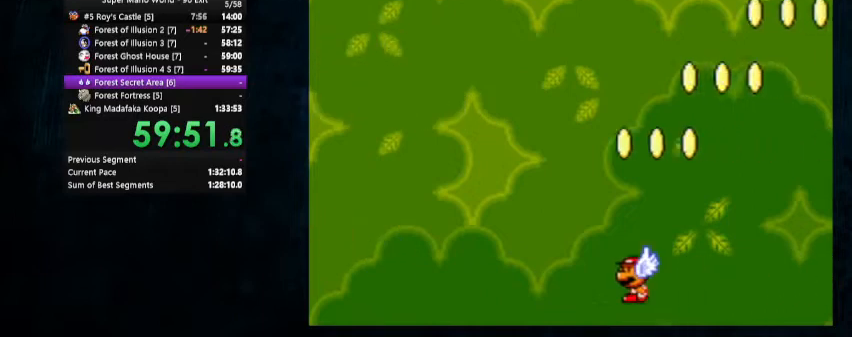
{"buttons": ["Y"], "events": [[100, "DPAD_LEFT", "down"], [167, "DPAD_UP", "down"], [400, "DPAD_UP", "up"], [433, "DPAD_LEFT", "up"]]}
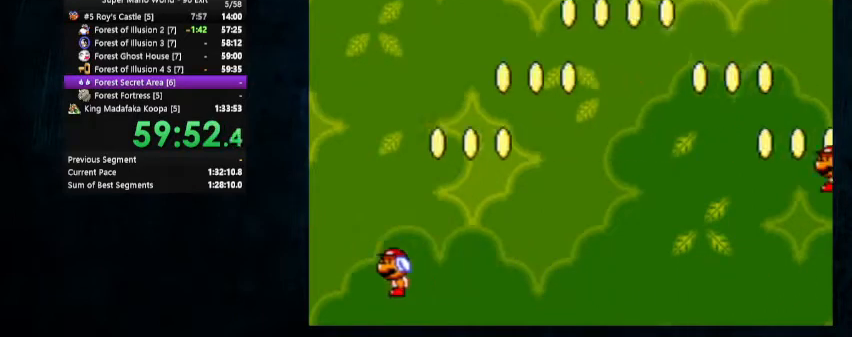
{"buttons": ["Y"], "events": []}
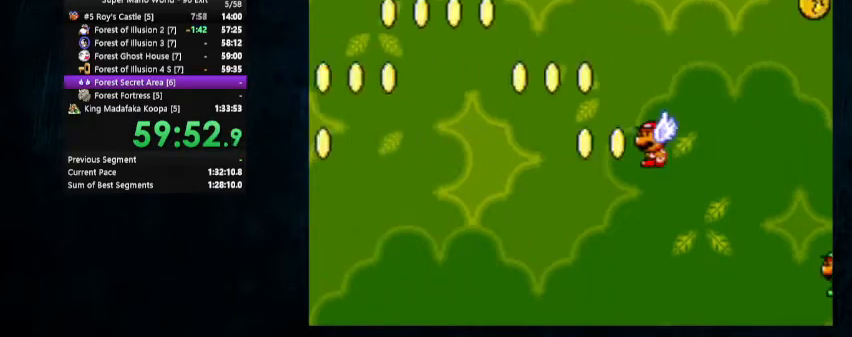
{"buttons": ["Y"], "events": [[233, "DPAD_LEFT", "down"], [267, "DPAD_UP", "down"], [333, "DPAD_UP", "up"], [467, "DPAD_LEFT", "up"]]}
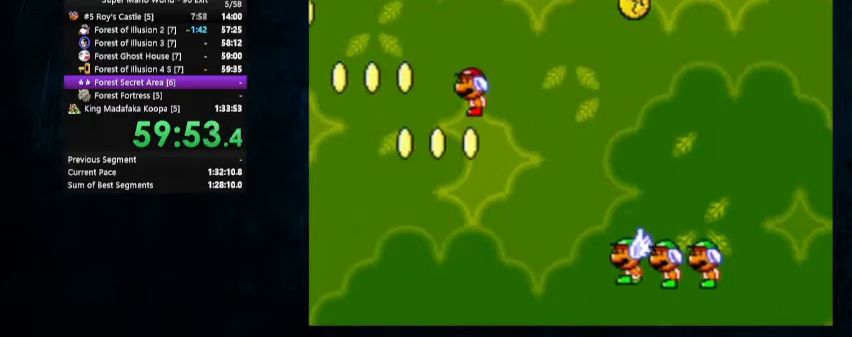
{"buttons": ["Y"], "events": []}
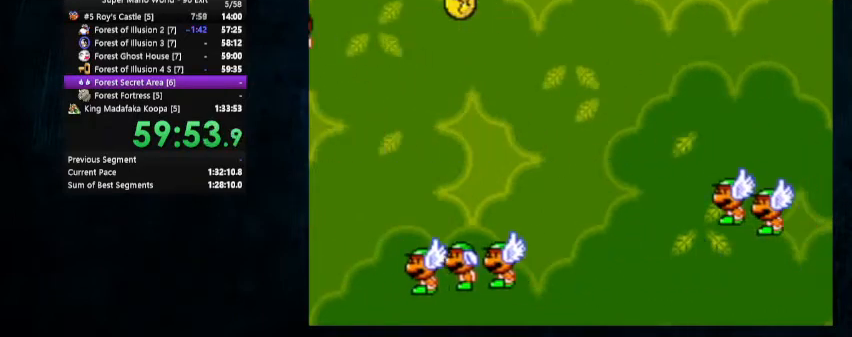
{"buttons": ["Y"], "events": [[167, "DPAD_LEFT", "down"], [467, "DPAD_LEFT", "up"]]}
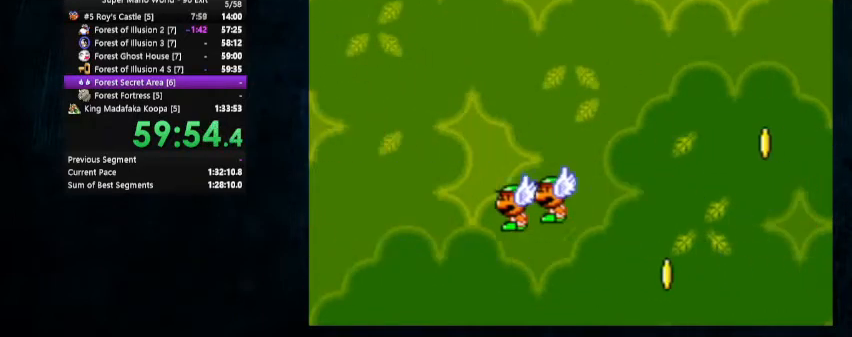
{"buttons": ["Y"], "events": []}
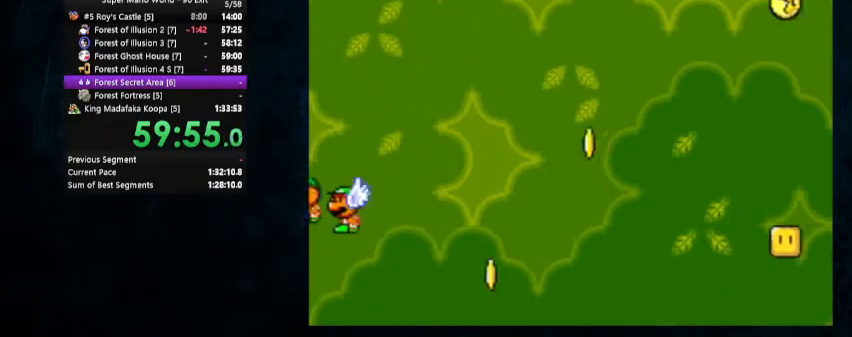
{"buttons": ["Y"], "events": [[233, "DPAD_LEFT", "down"], [267, "DPAD_UP", "down"], [467, "DPAD_LEFT", "up"], [467, "DPAD_UP", "up"]]}
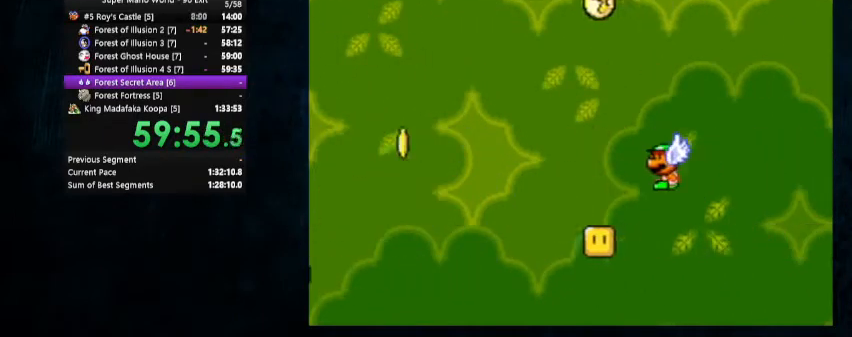
{"buttons": ["Y"], "events": []}
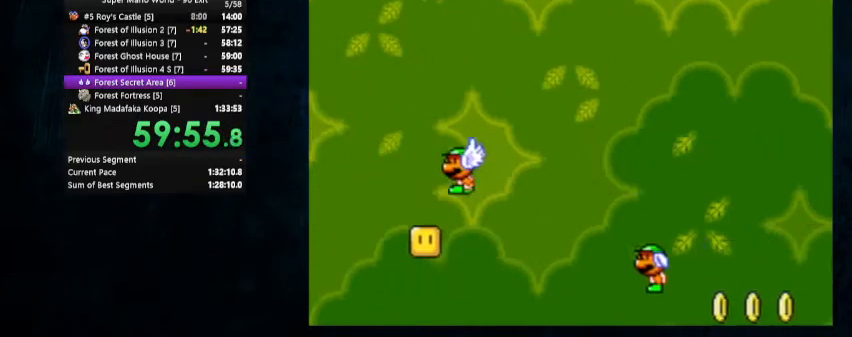
{"buttons": ["Y", "DPAD_LEFT"], "events": [[233, "DPAD_LEFT", "down"], [300, "DPAD_UP", "down"], [467, "DPAD_UP", "up"]]}
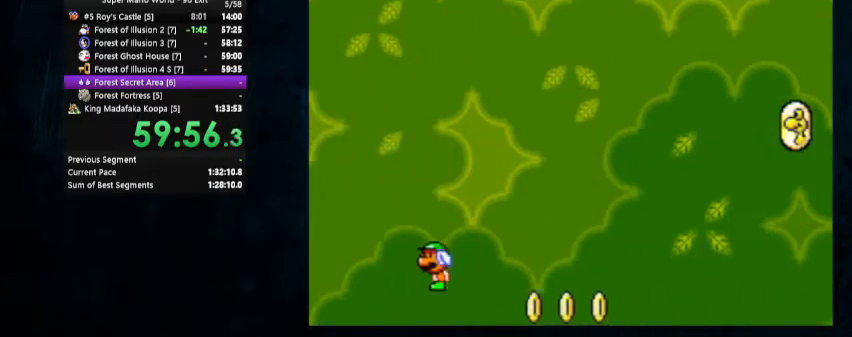
{"buttons": ["Y"], "events": [[33, "DPAD_LEFT", "up"]]}
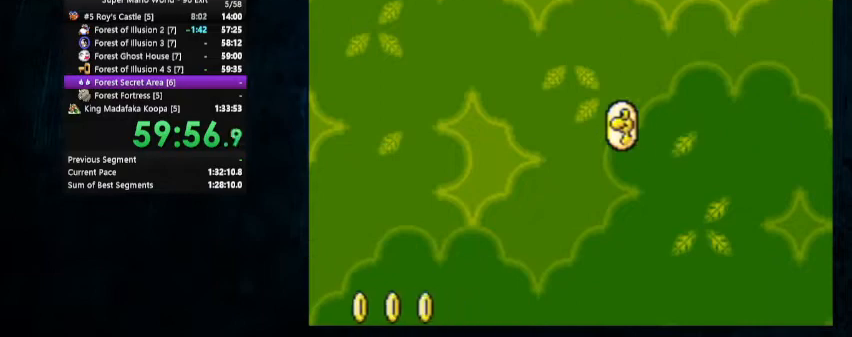
{"buttons": ["Y", "DPAD_UP", "DPAD_LEFT"], "events": [[300, "DPAD_LEFT", "down"], [333, "DPAD_UP", "down"]]}
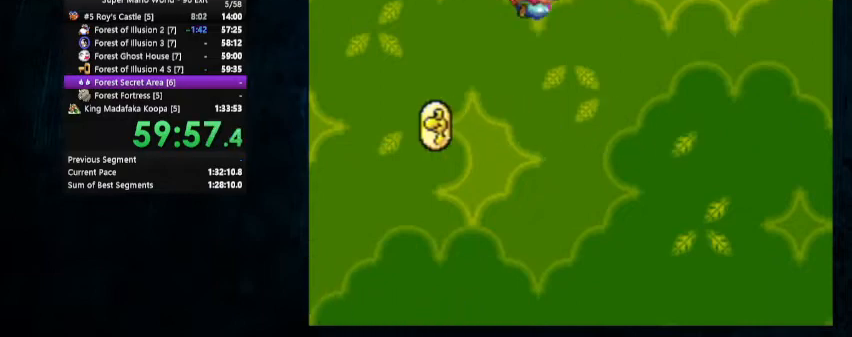
{"buttons": ["Y", "DPAD_UP", "DPAD_LEFT"], "events": []}
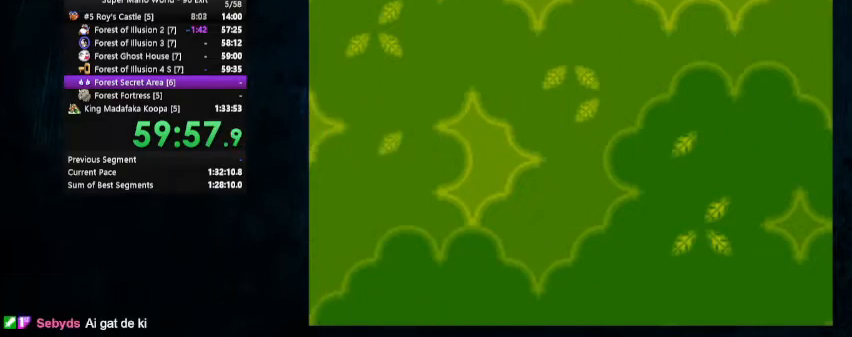
{"buttons": ["Y"], "events": [[300, "DPAD_UP", "up"], [333, "DPAD_LEFT", "up"]]}
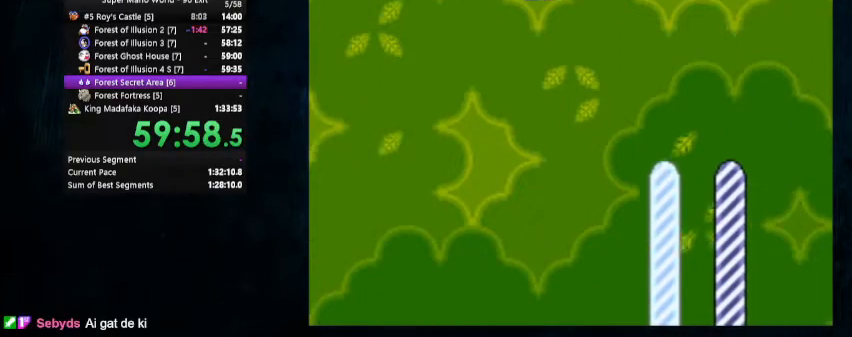
{"buttons": ["Y", "DPAD_LEFT"], "events": [[233, "DPAD_LEFT", "down"], [267, "DPAD_UP", "down"], [500, "DPAD_UP", "up"]]}
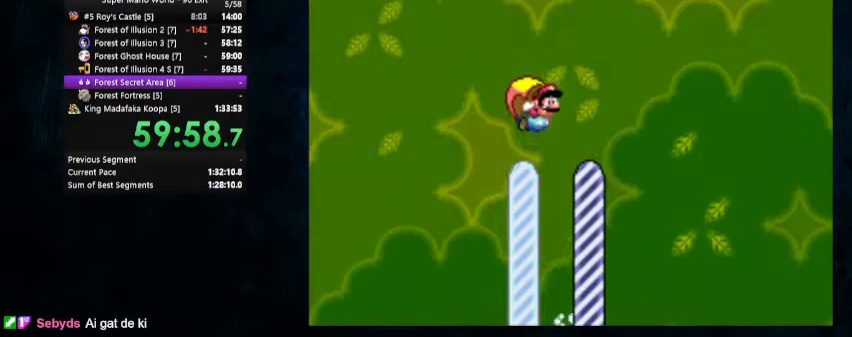
{"buttons": [], "events": [[33, "DPAD_LEFT", "up"], [267, "Y", "up"]]}
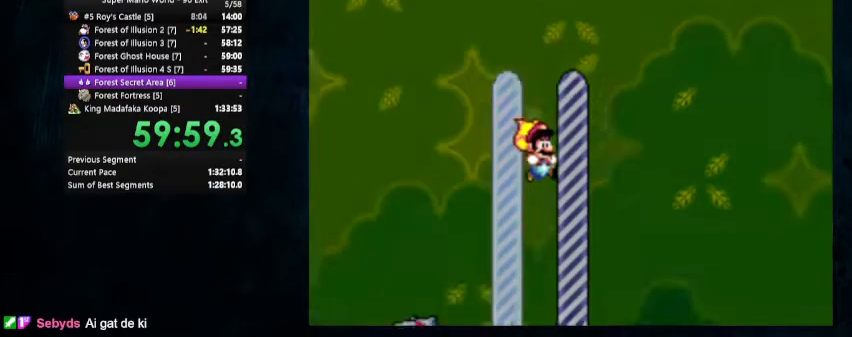
{"buttons": [], "events": []}
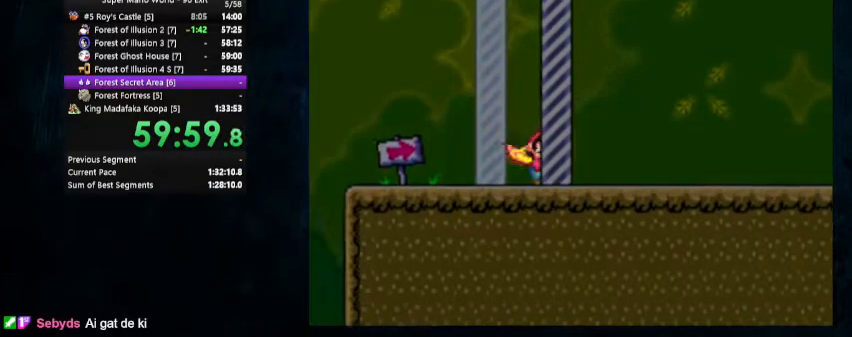
{"buttons": [], "events": []}
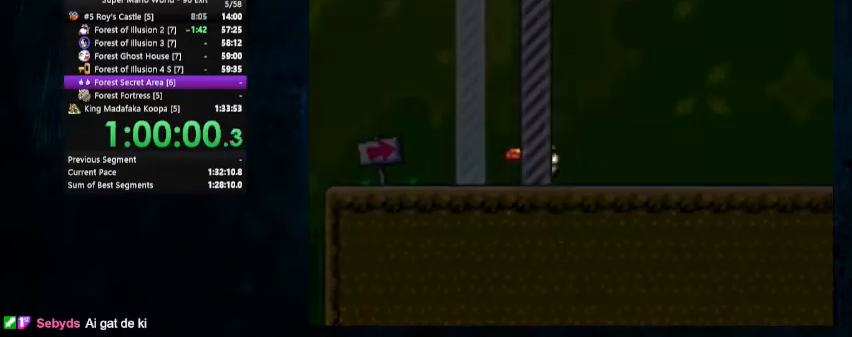
{"buttons": [], "events": []}
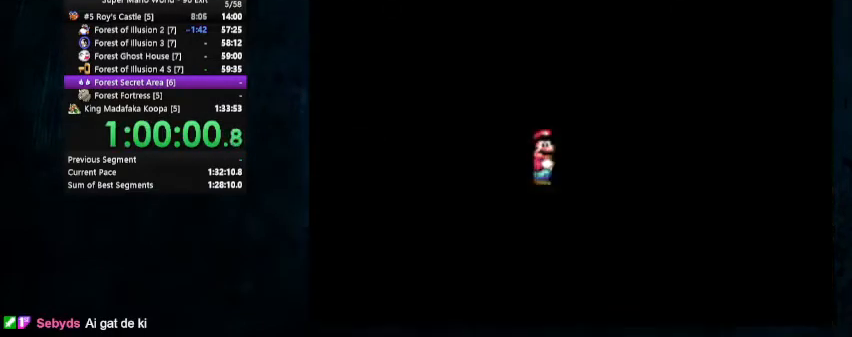
{"buttons": [], "events": []}
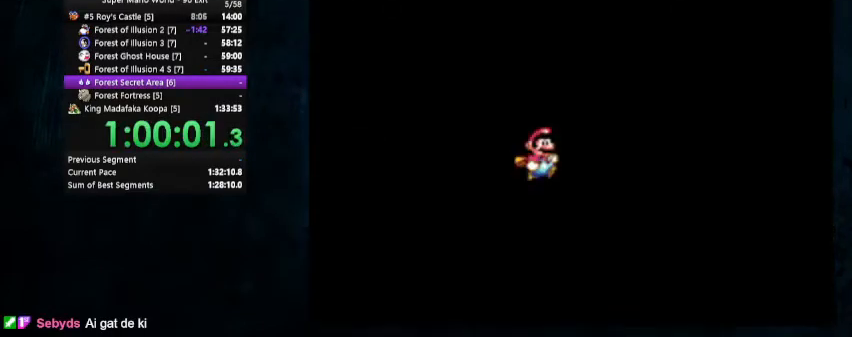
{"buttons": [], "events": []}
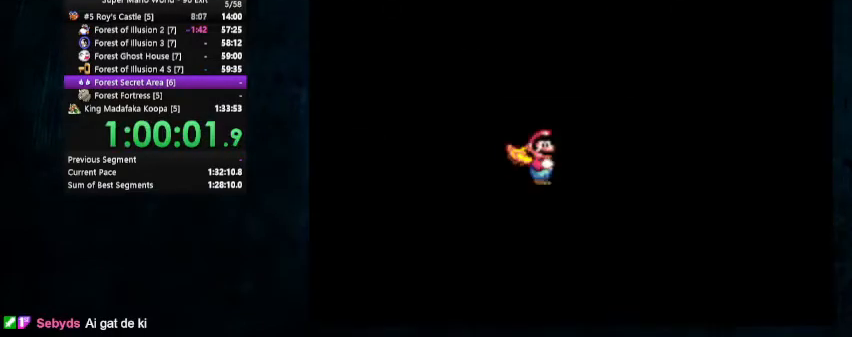
{"buttons": [], "events": []}
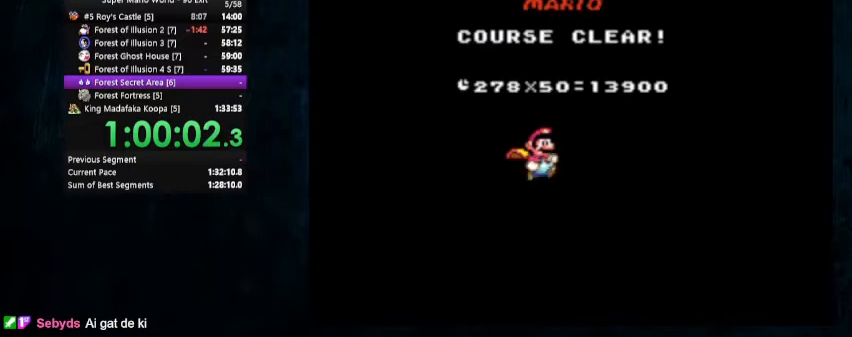
{"buttons": [], "events": []}